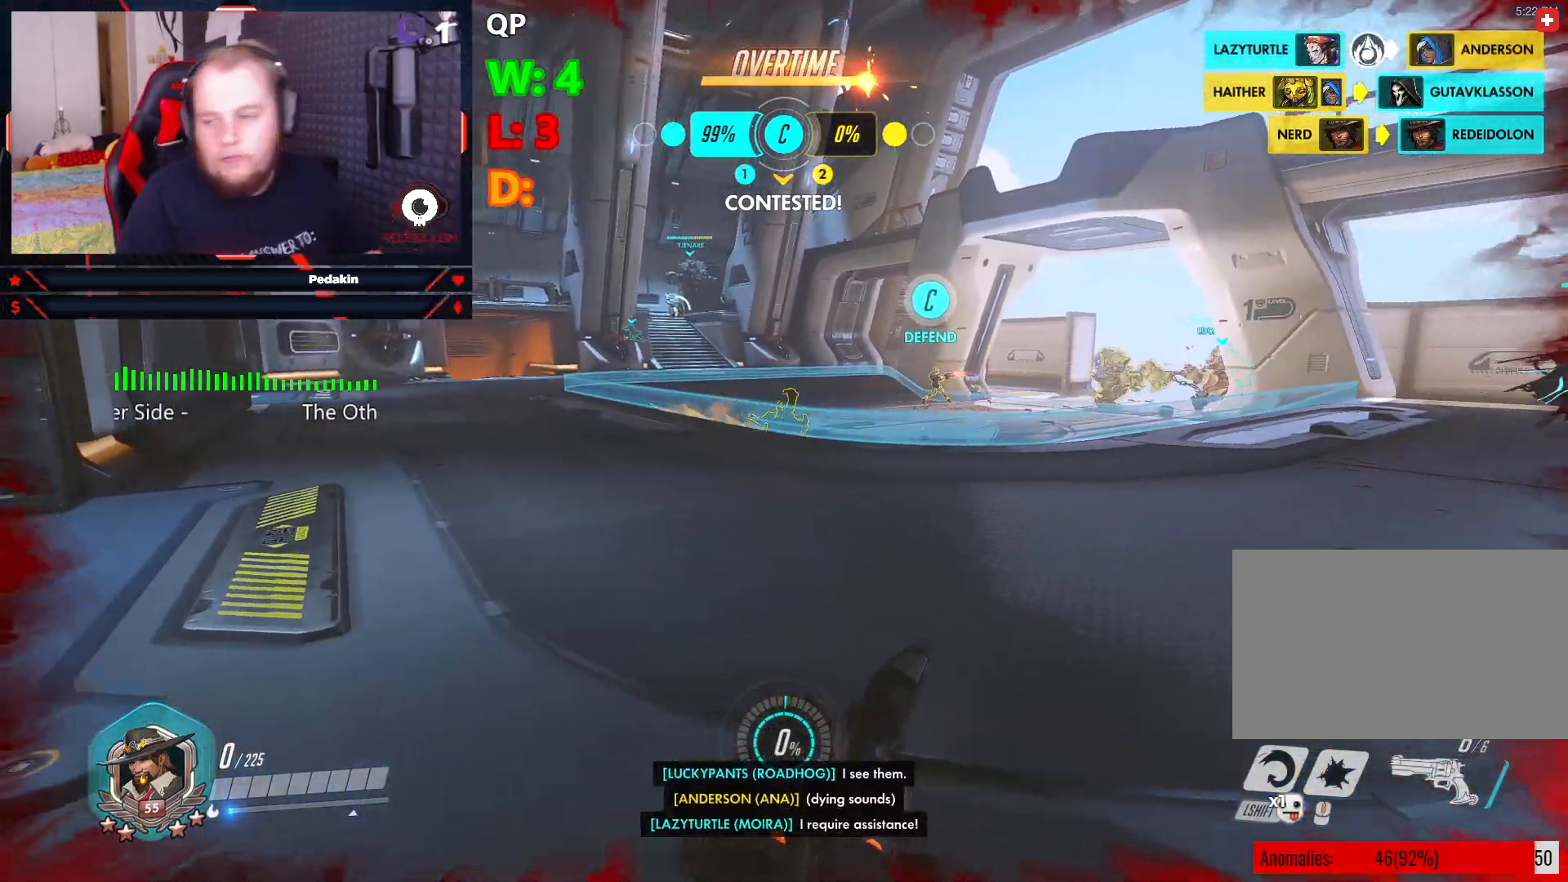
Gameplay with keyboard and mouse; each line is a JSON object with the keys and mouse buttons held at the frame after it. "events" lists presses ("down") and releases ("up") of "1", "2", "3", "4", "5", "a", "alt", "c", "caps_lock", "ctrl", "d", "e", "f", "g", "q", "r", "s", "shift", "space", "t", "tab", "v", "w", "x", "z", "mouse_left", "mouse_wheel" and "mouse_right" between this image and that frame as [ms after this image, input, new state], when the widget could be followed in between. "mouse_left", "mouse_wheel", "mouse_right" = the "left", "wheel", "right" buttons of the "mouse" list. No other keys are recorded. "wheel" means that the mouse wheel is clicked or scrolled. Not read: mouse_move.
{"keys": [], "mouse": [], "events": []}
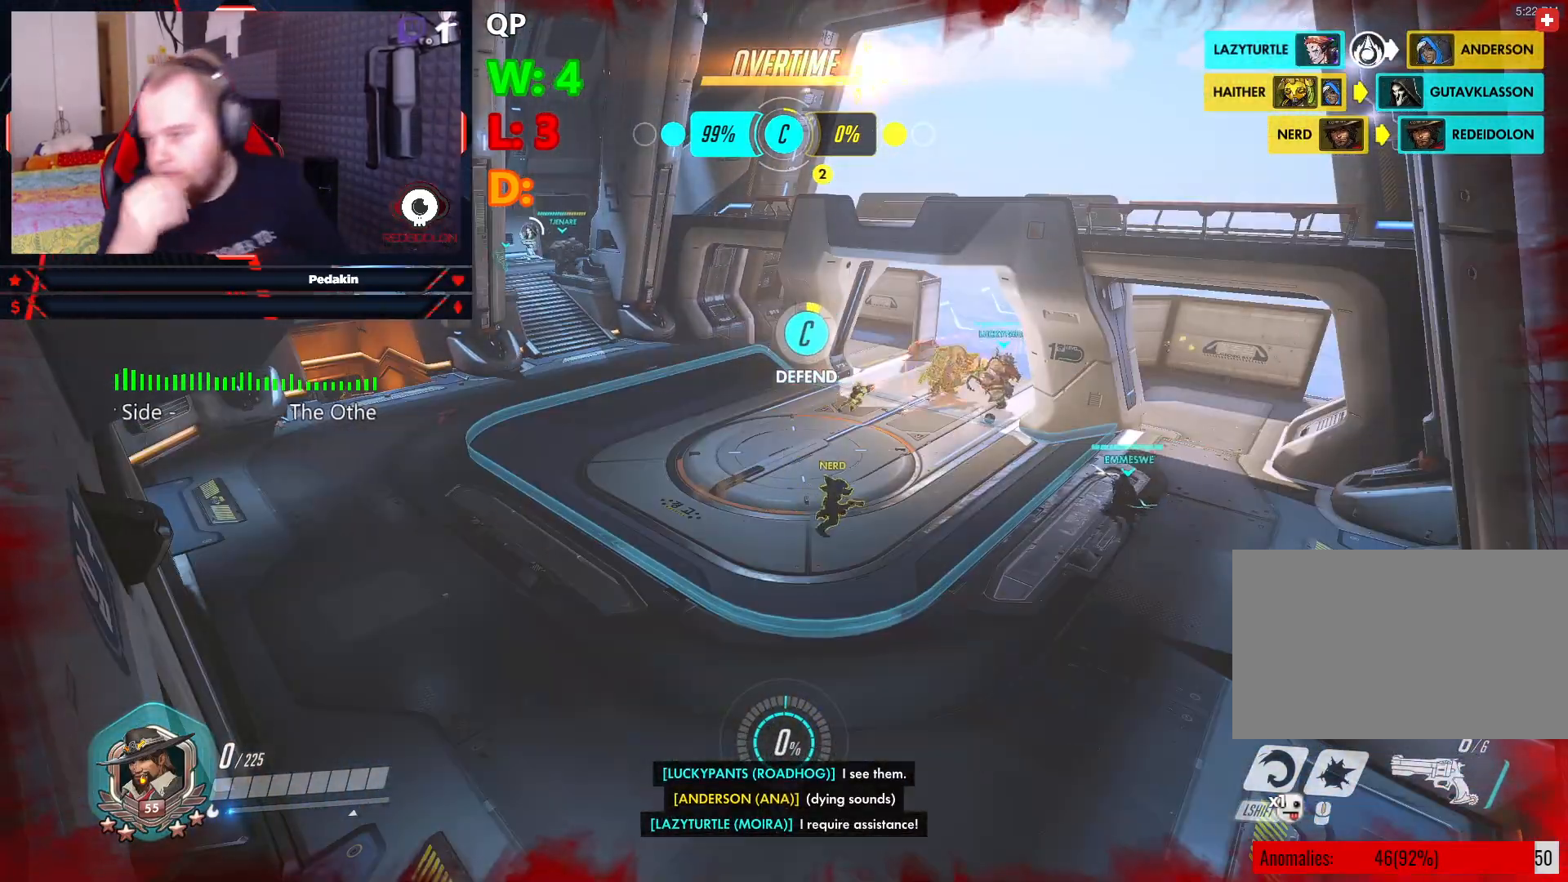
{"keys": [], "mouse": [], "events": []}
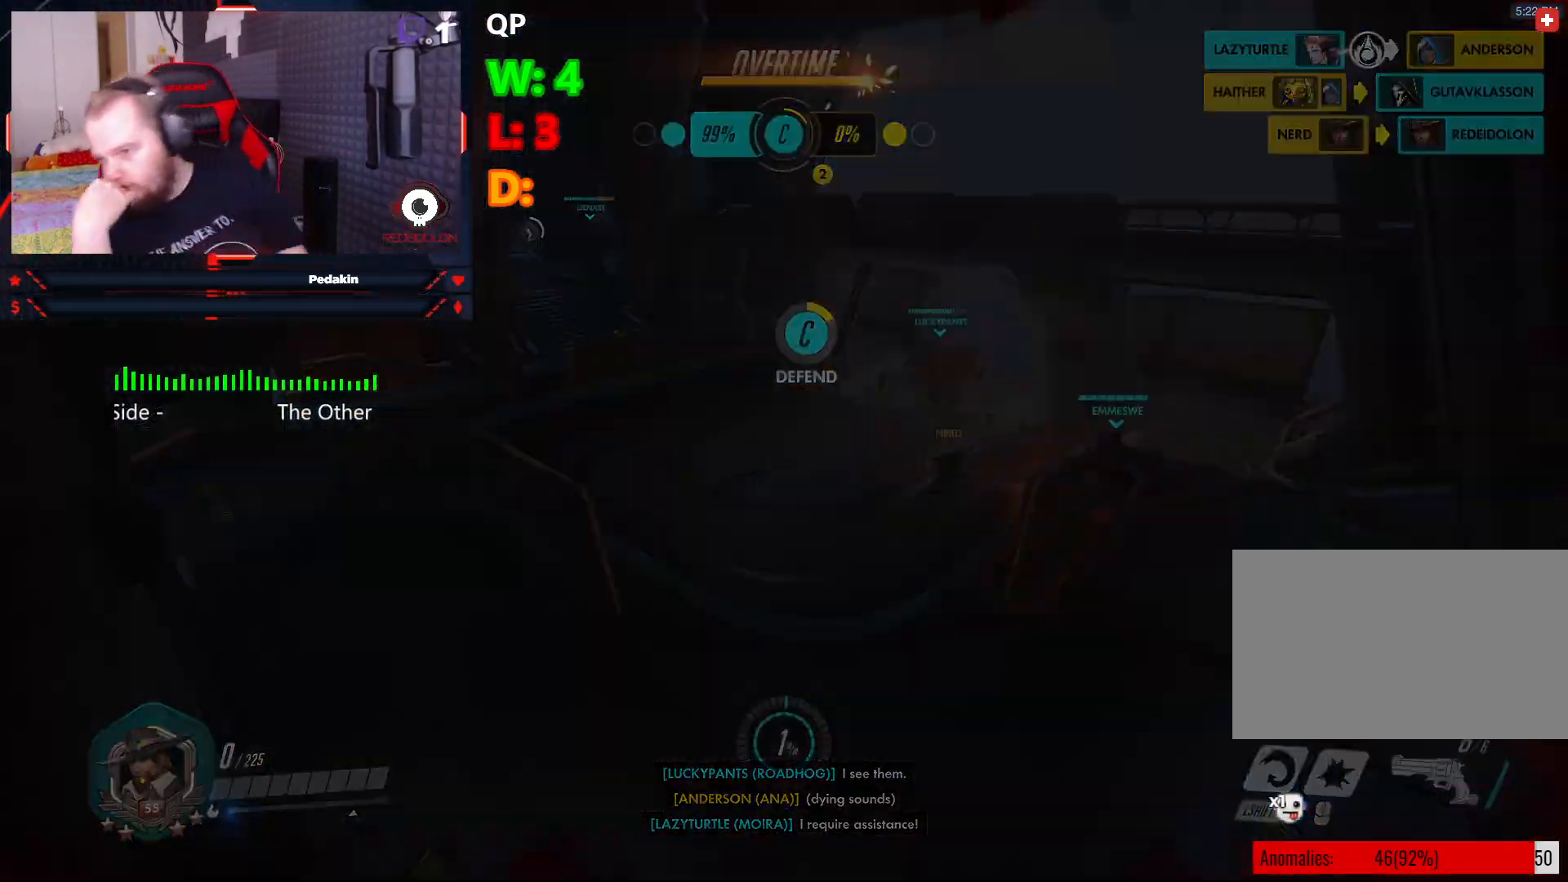
{"keys": [], "mouse": []}
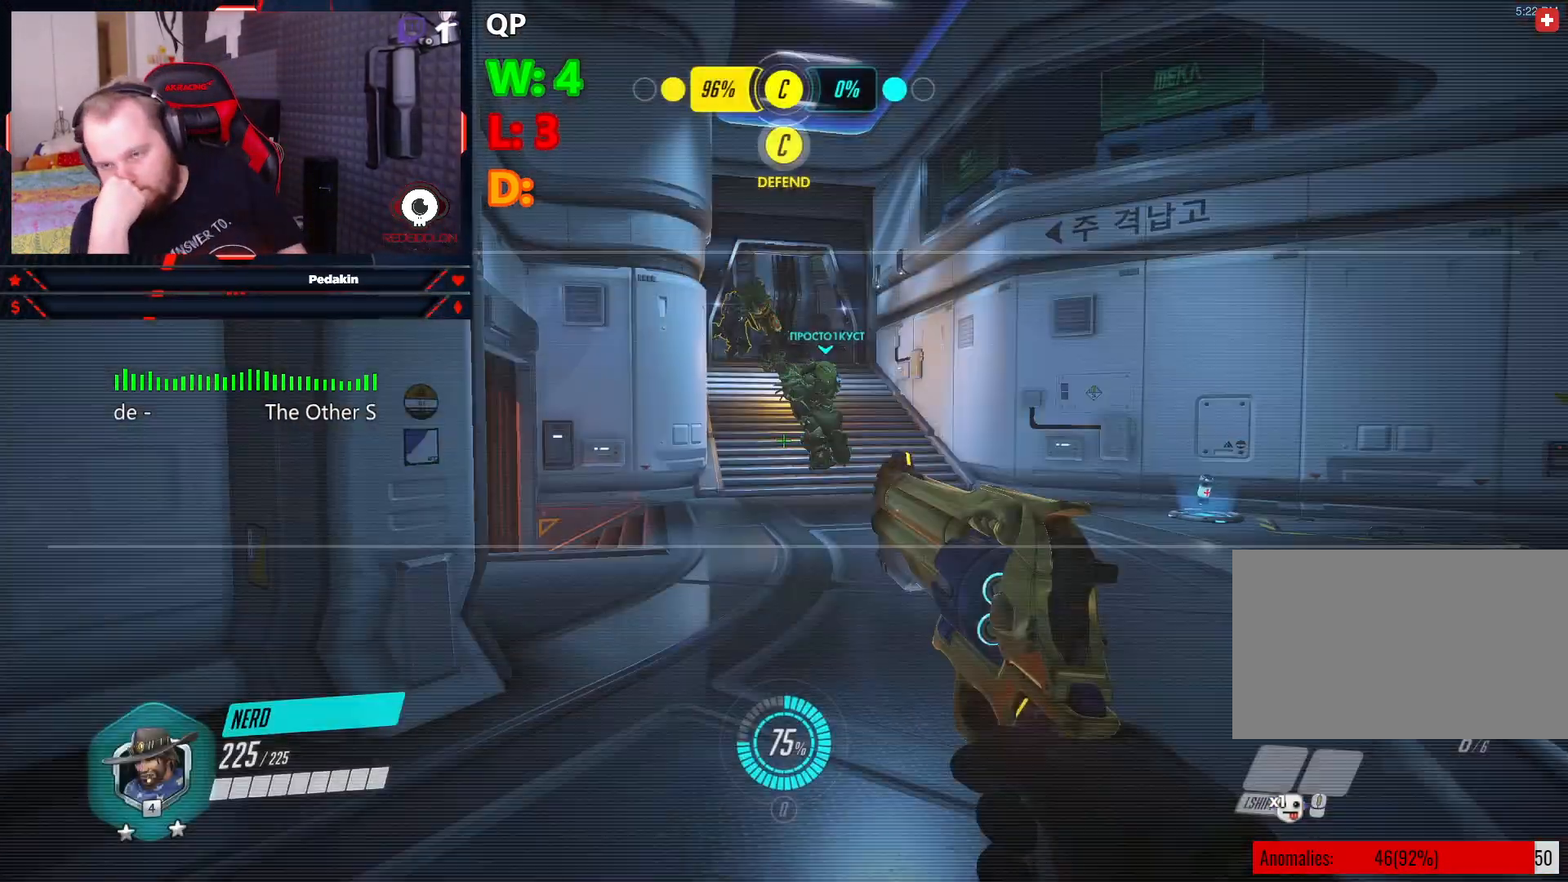
{"keys": [], "mouse": [], "events": []}
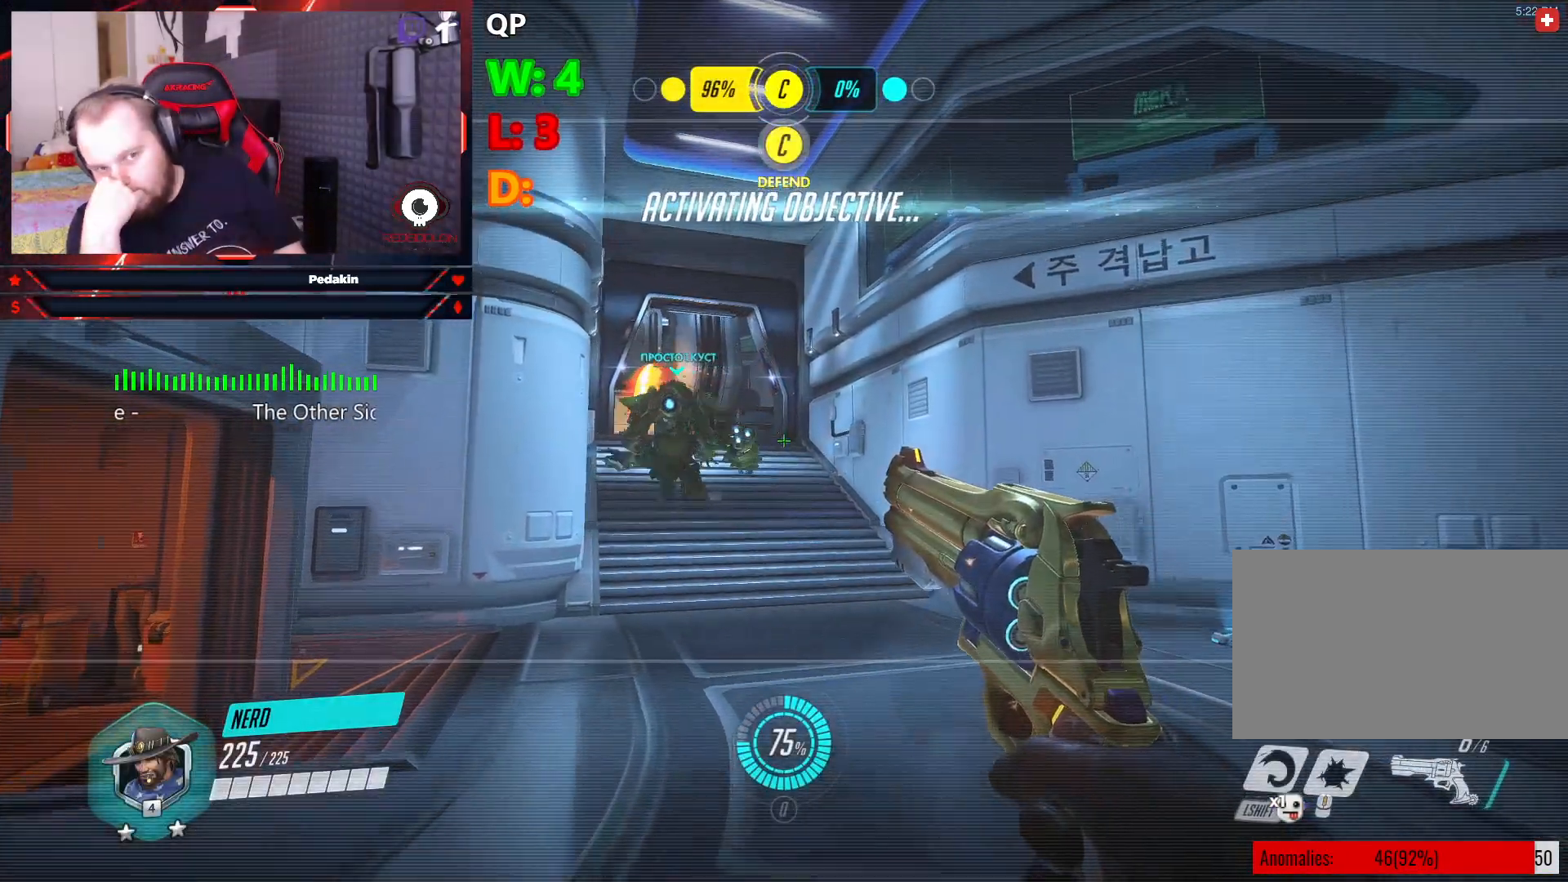
{"keys": [], "mouse": [], "events": []}
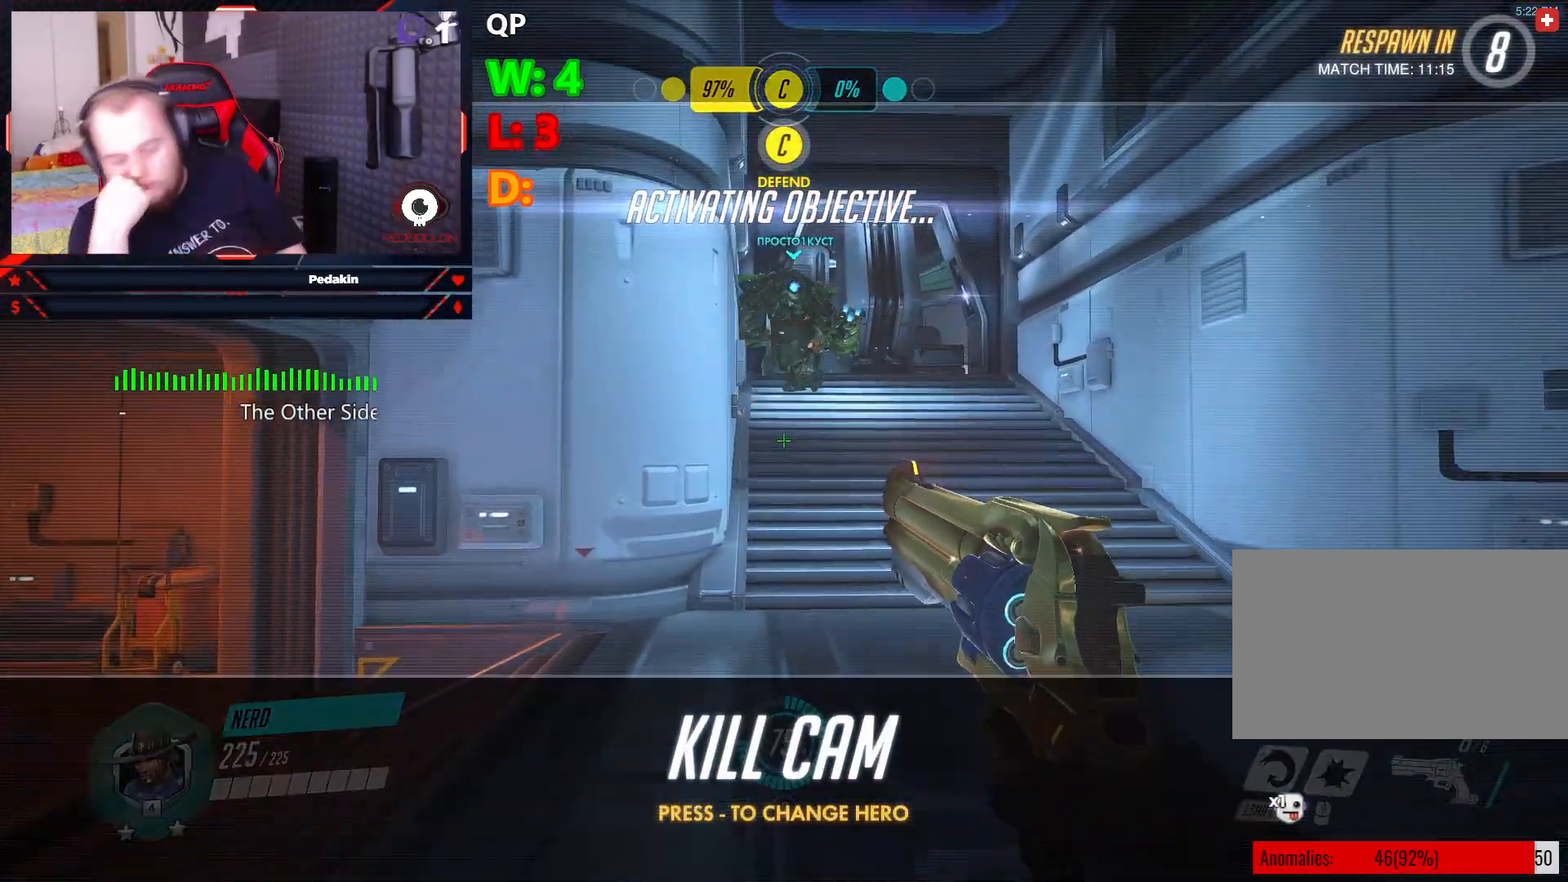
{"keys": [], "mouse": [], "events": []}
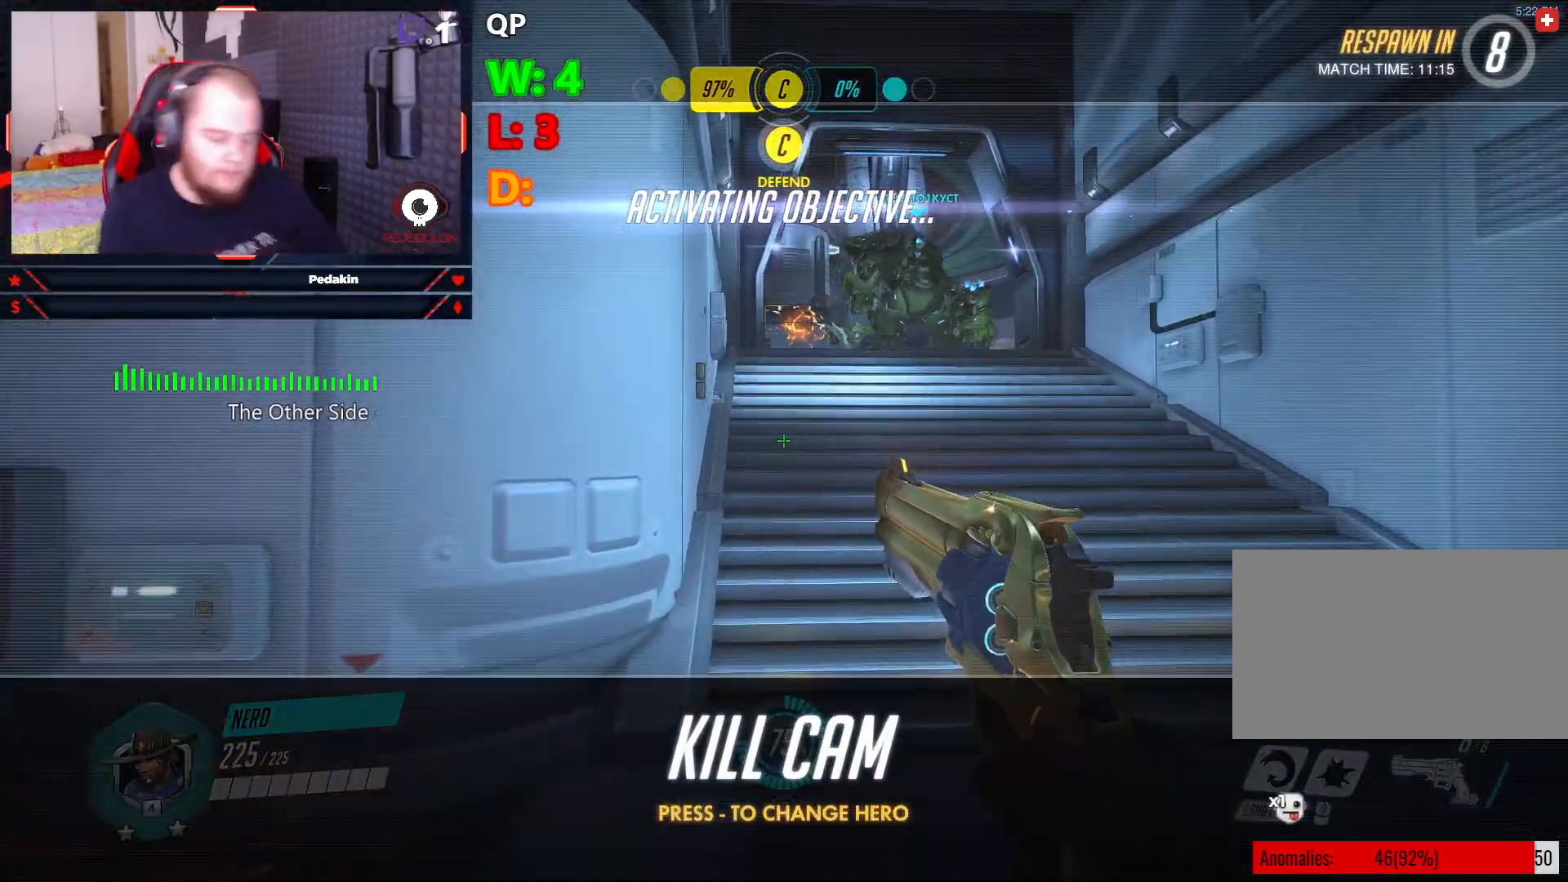
{"keys": [], "mouse": [], "events": [[396, "c", "down"], [500, "c", "up"]]}
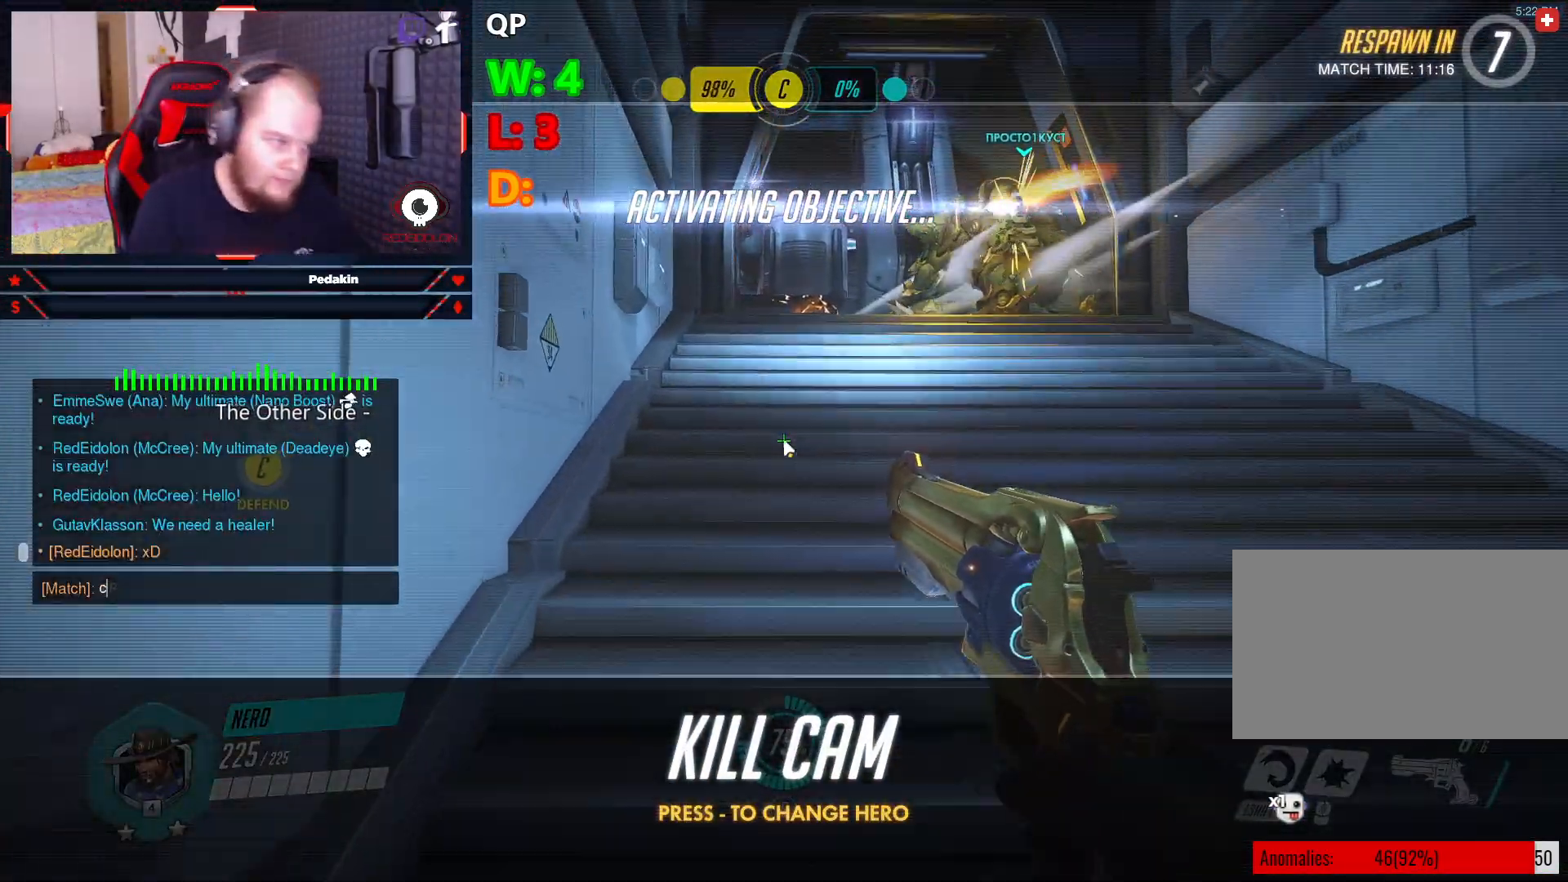
{"keys": [], "mouse": [], "events": [[187, "r", "down"], [271, "r", "up"], [375, "e", "down"], [458, "e", "up"]]}
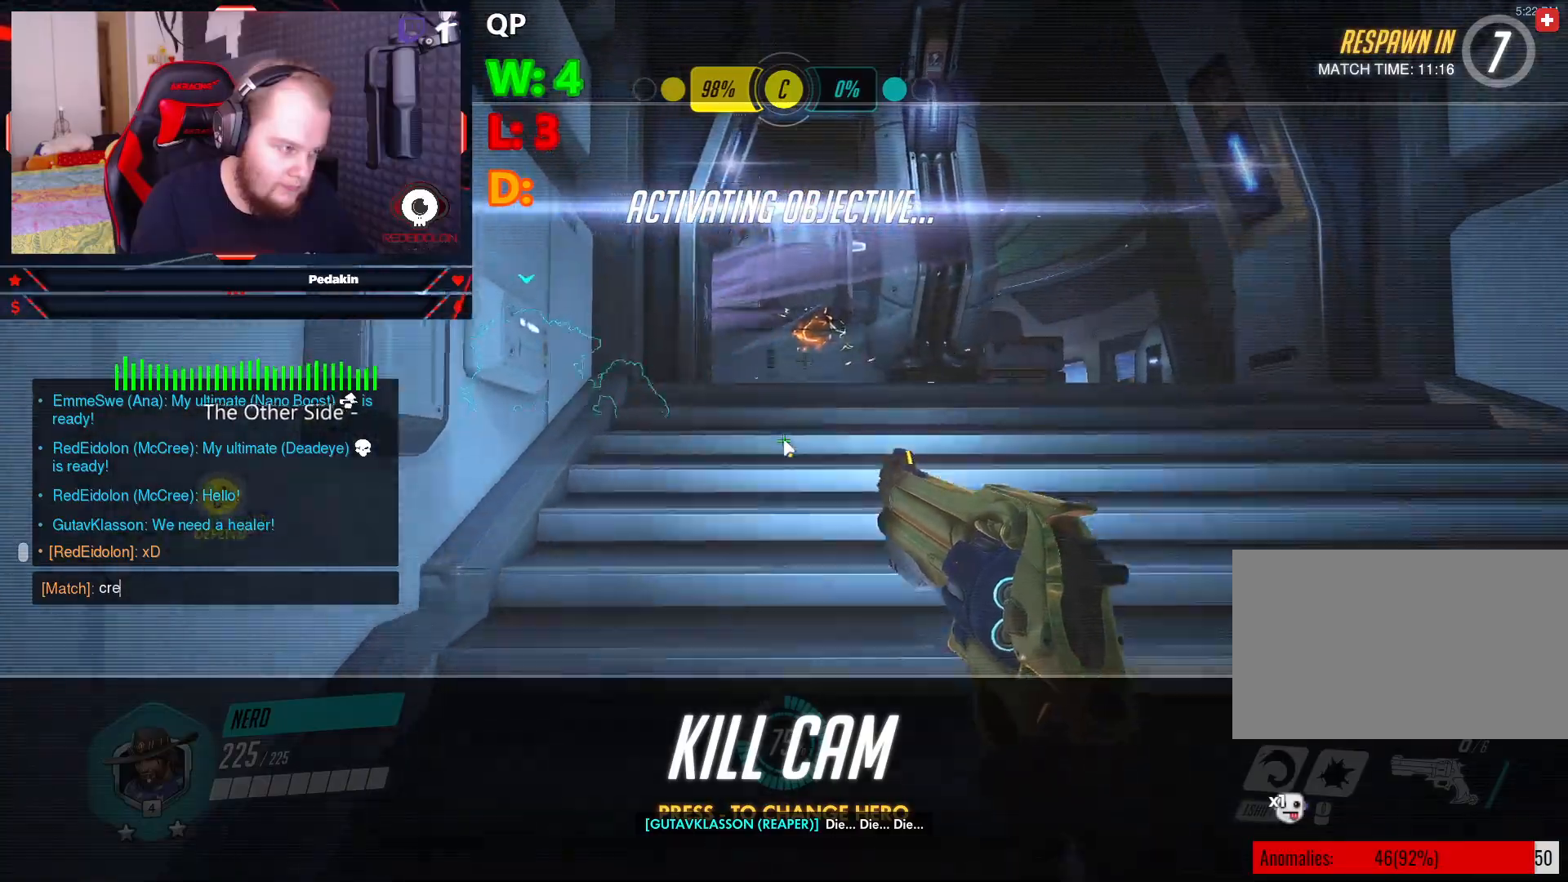
{"keys": [], "mouse": [], "events": [[21, "e", "down"], [104, "e", "up"]]}
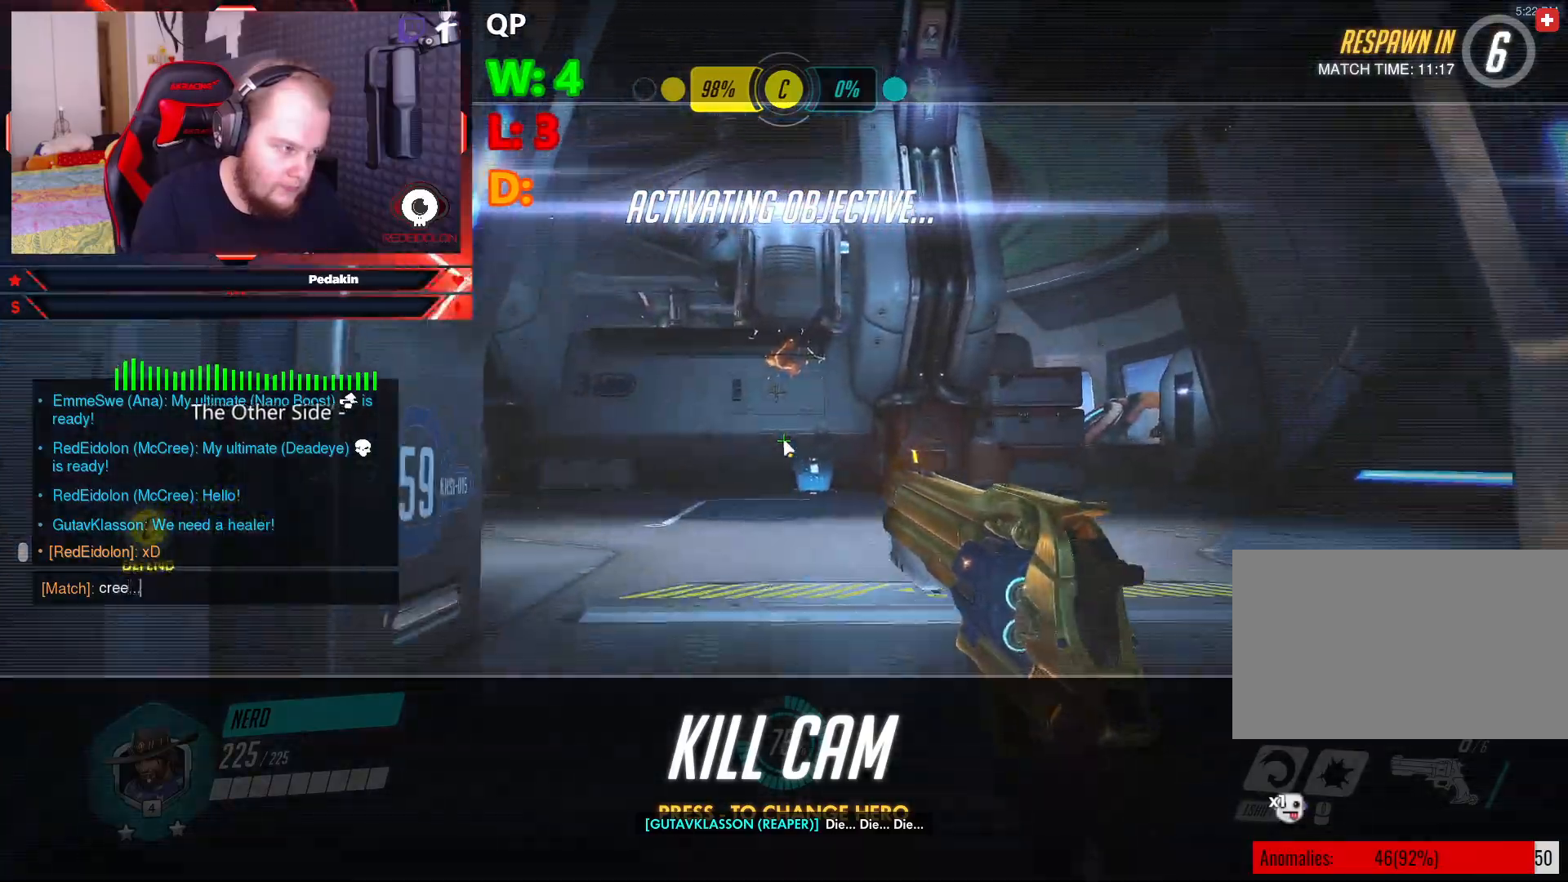
{"keys": [], "mouse": [], "events": [[271, "space", "down"], [354, "space", "up"]]}
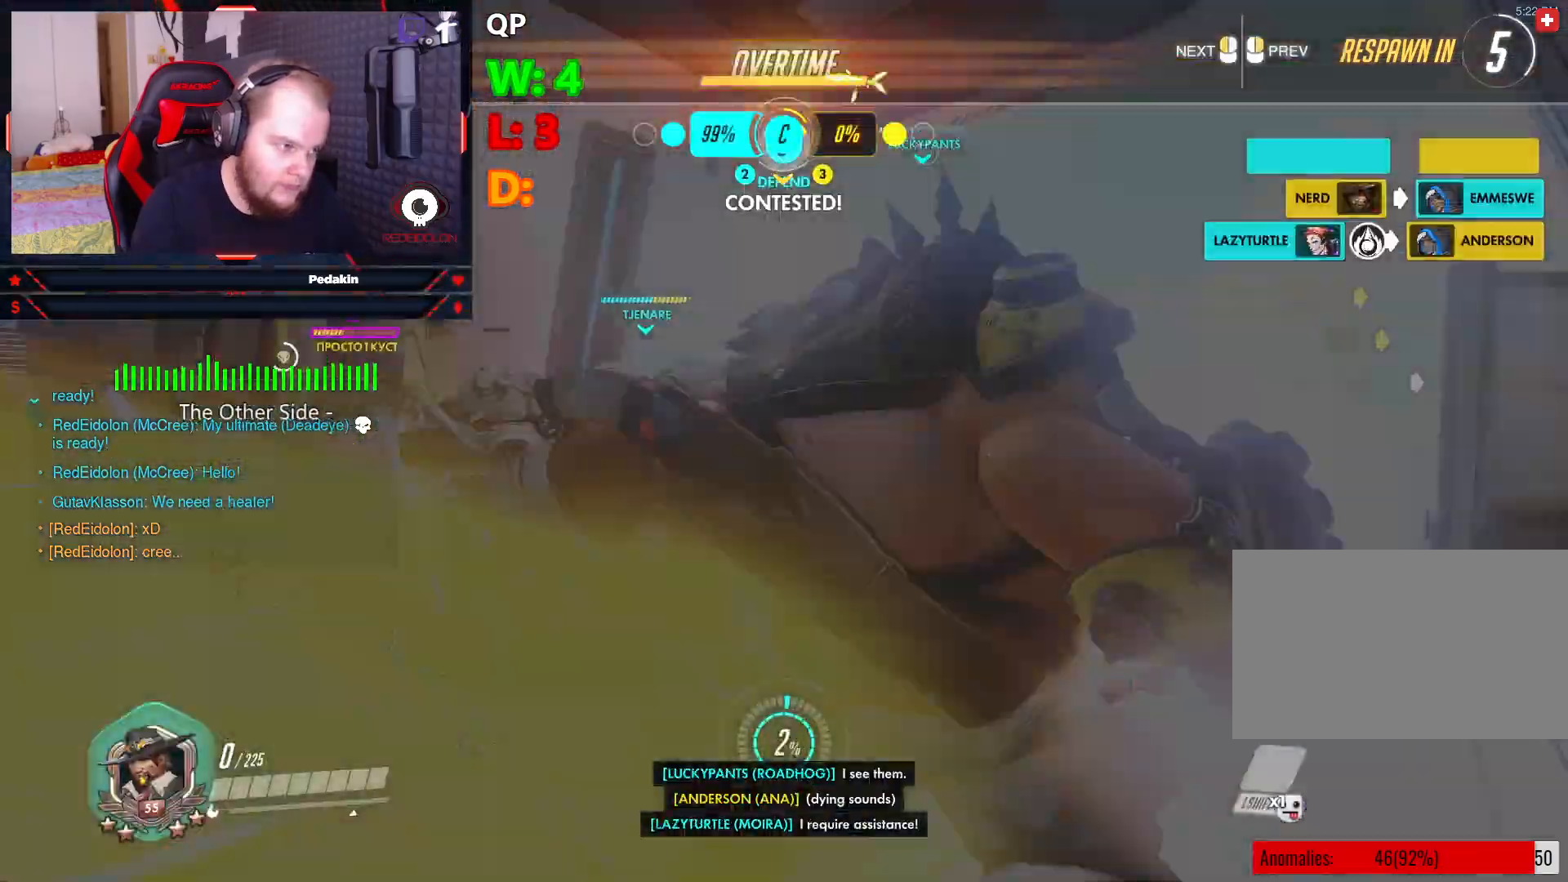
{"keys": ["w"], "mouse": [], "events": [[146, "w", "down"]]}
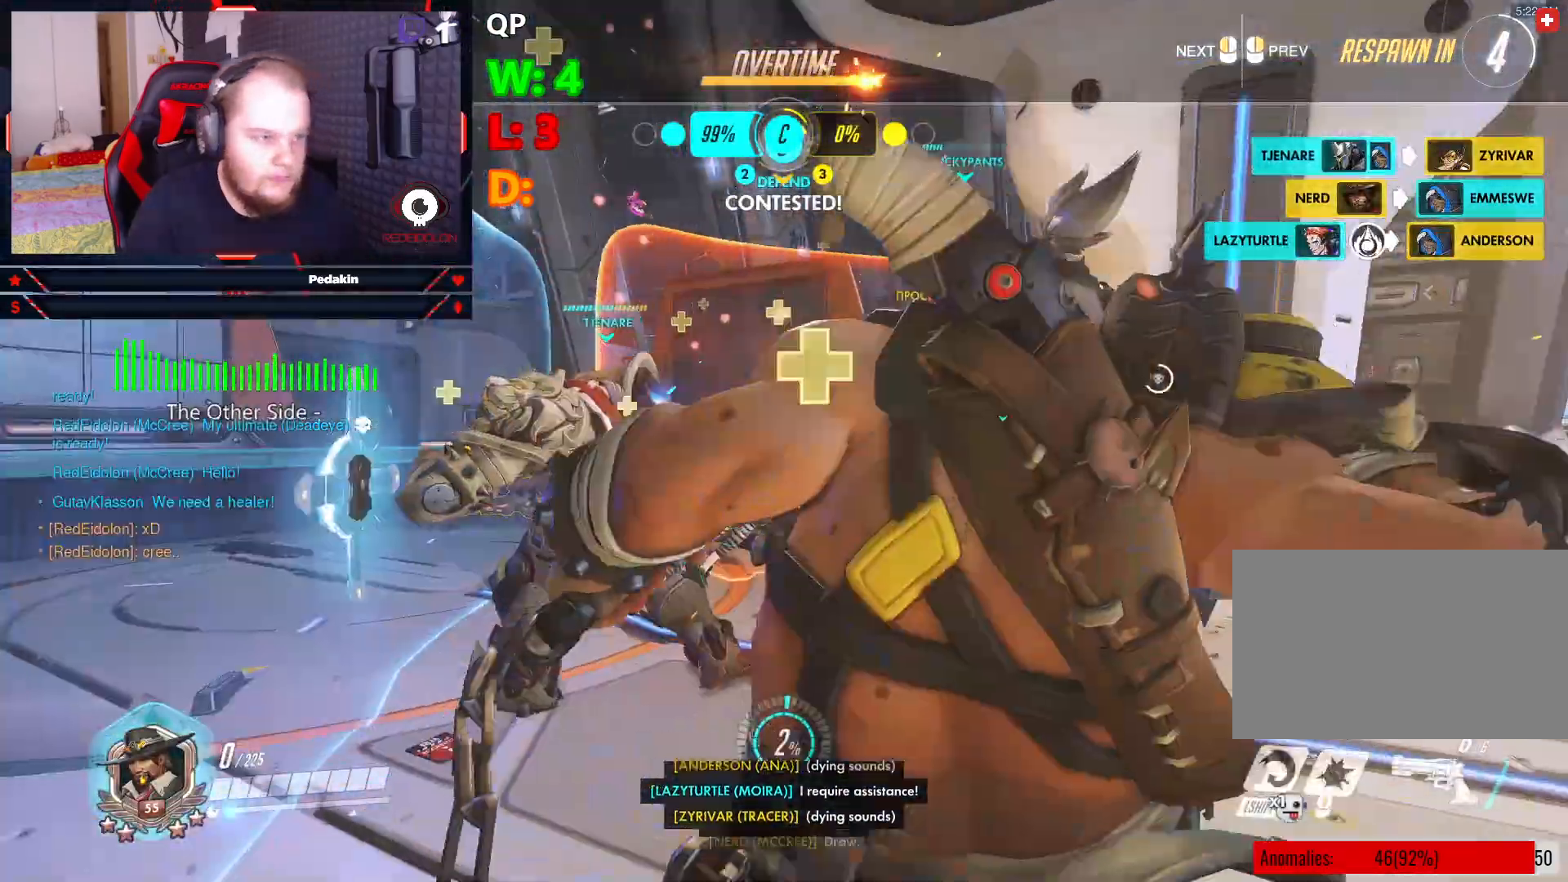
{"keys": ["w"], "mouse": [], "events": []}
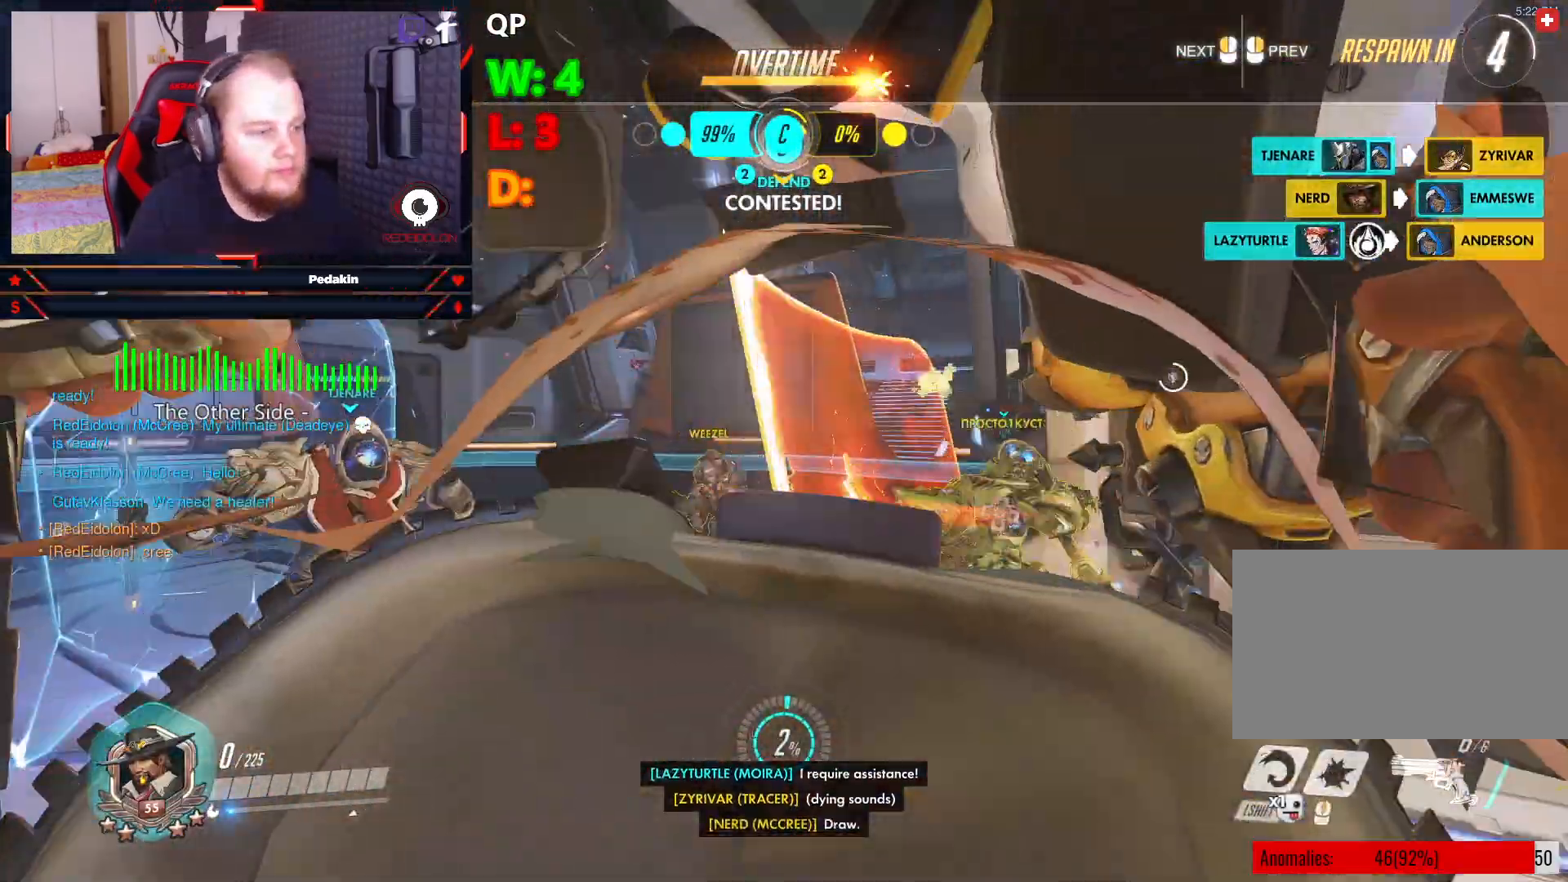
{"keys": ["w"], "mouse": [], "events": []}
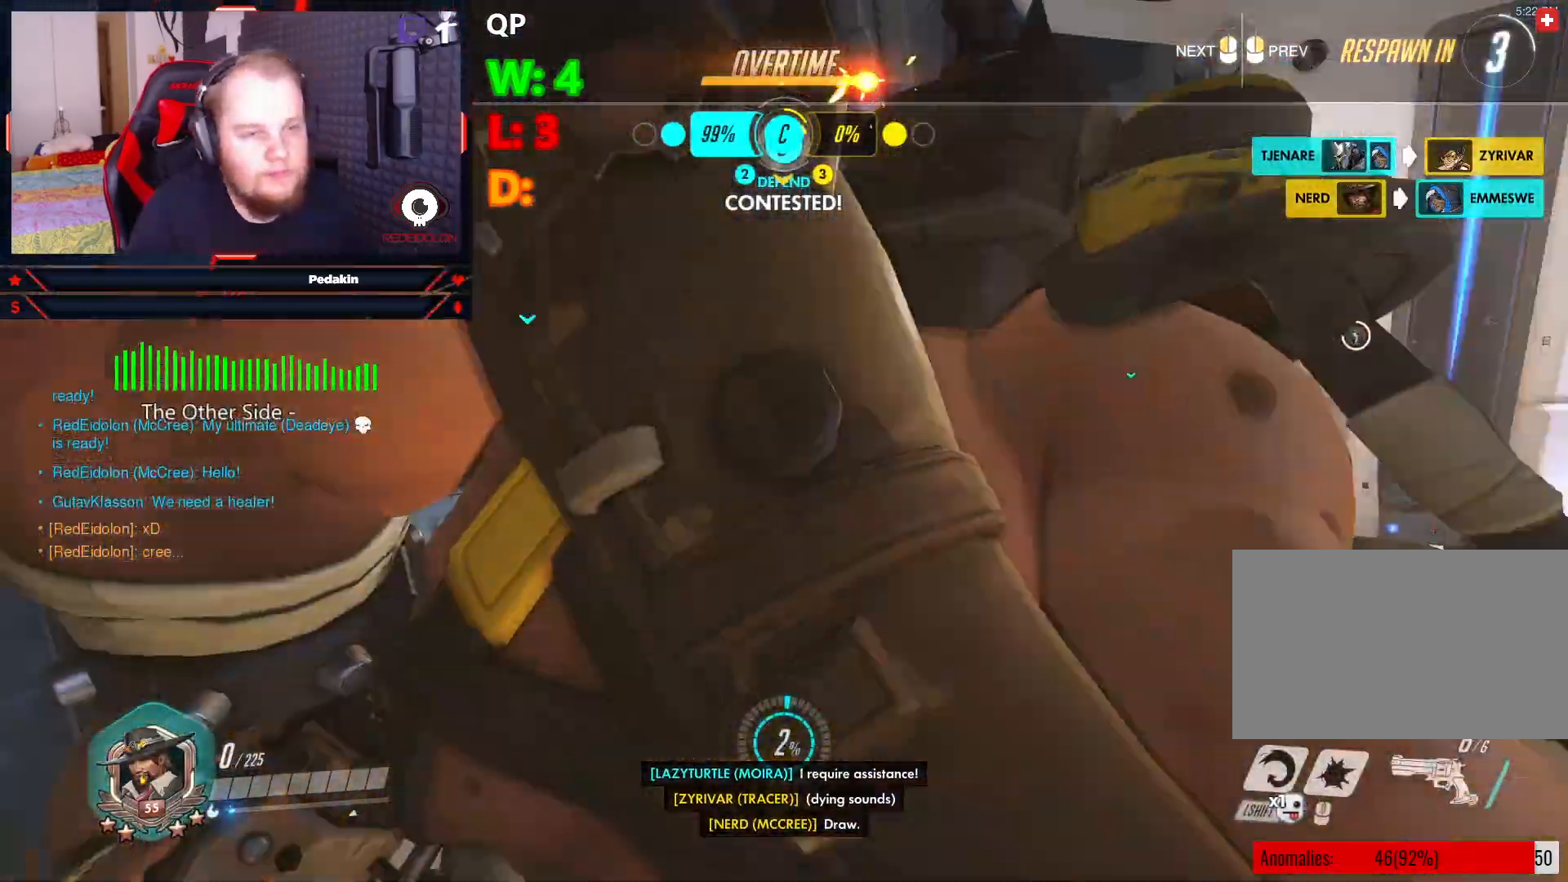
{"keys": ["w"], "mouse": [], "events": []}
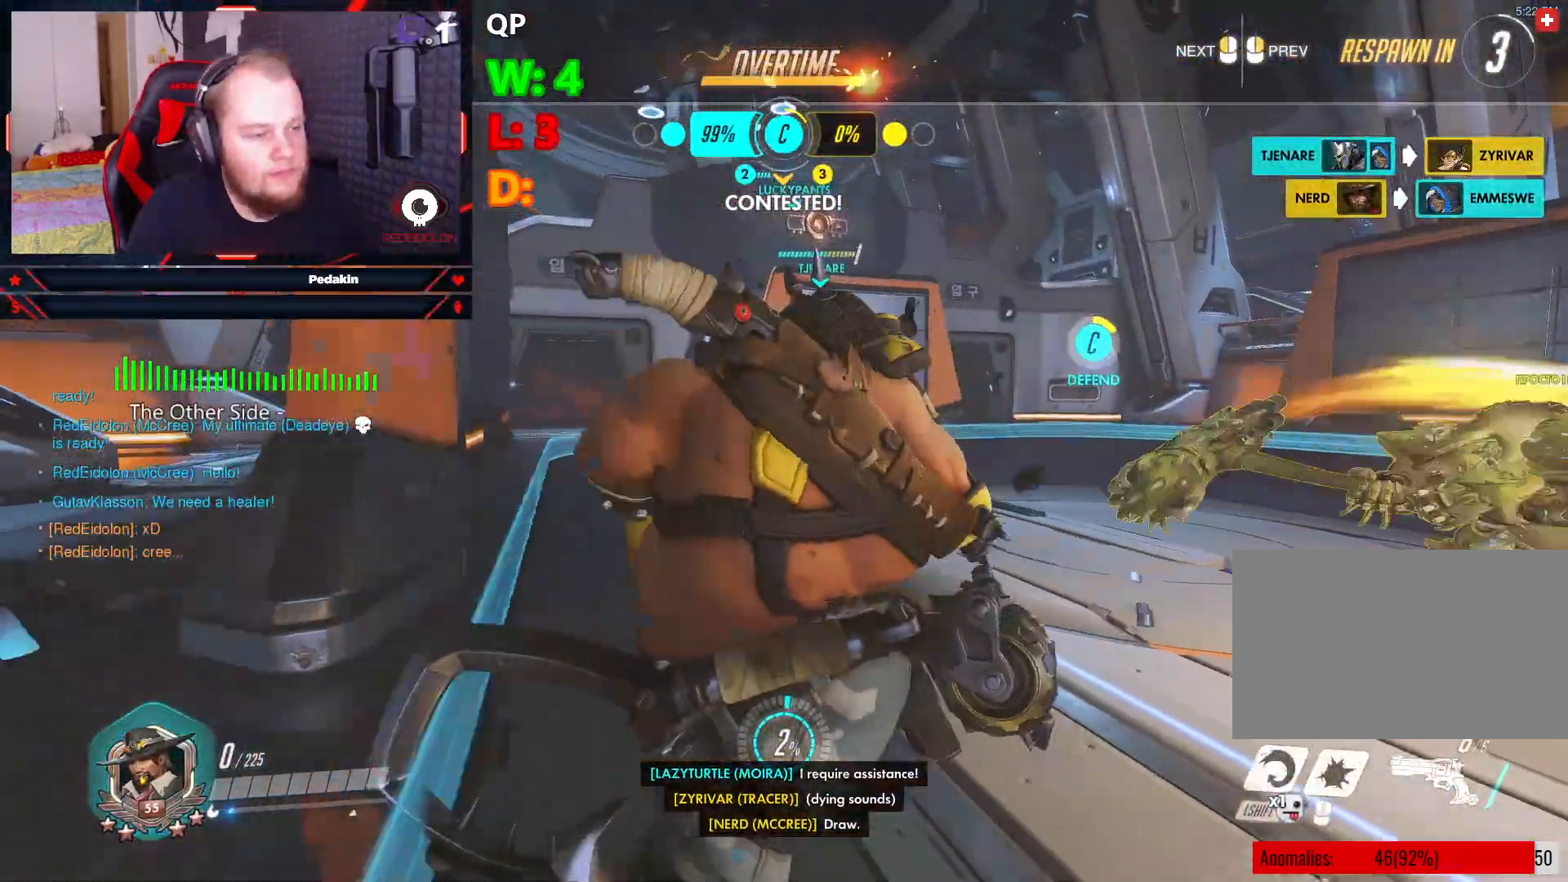
{"keys": ["w"], "mouse": [], "events": []}
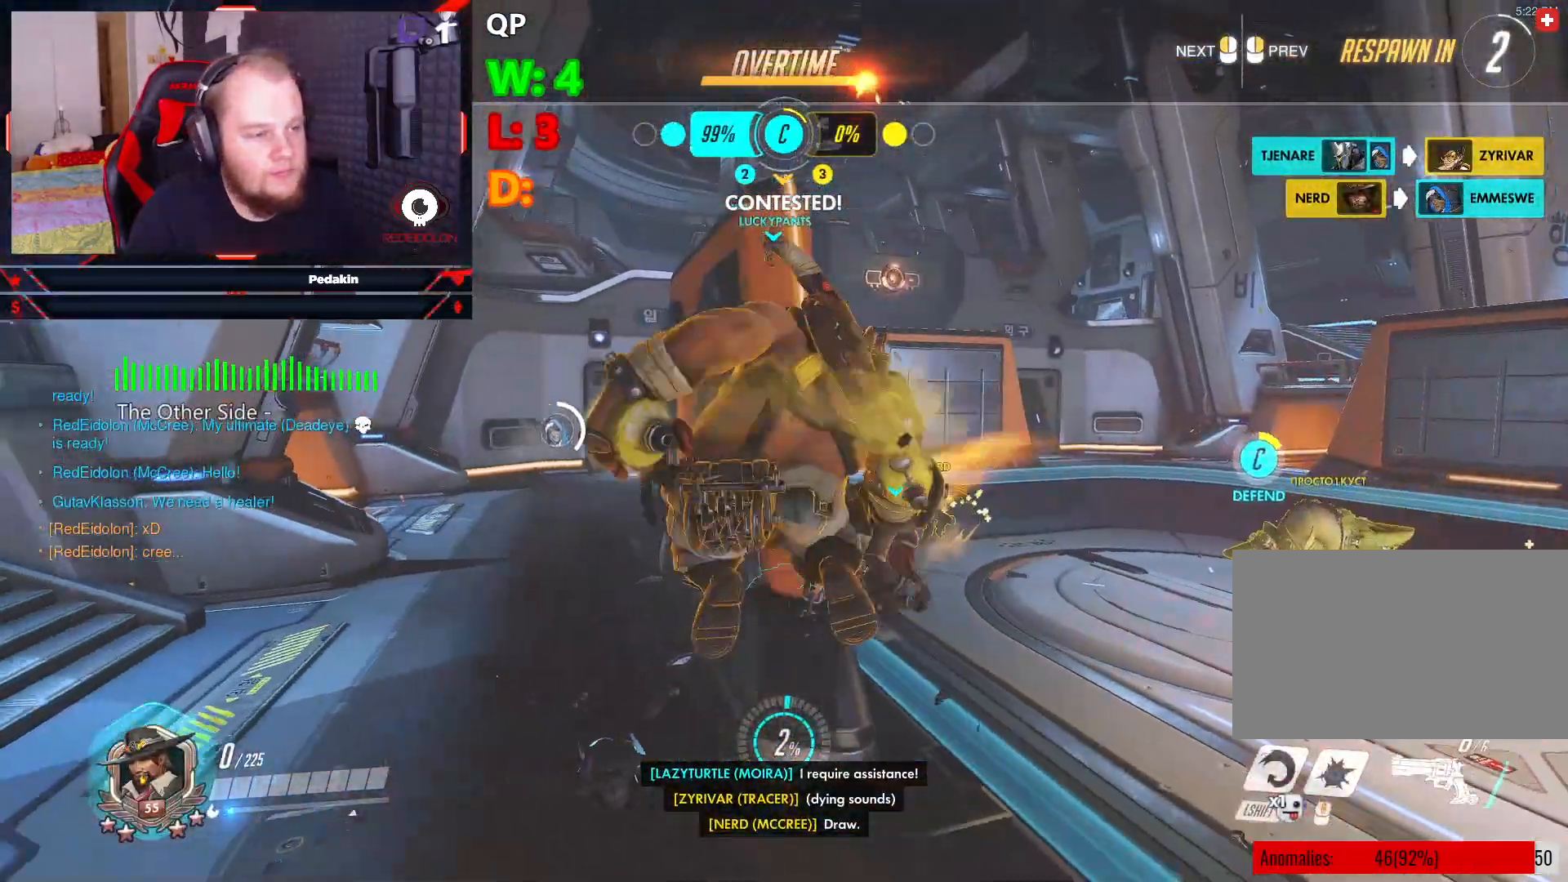
{"keys": [], "mouse": [], "events": [[396, "w", "up"]]}
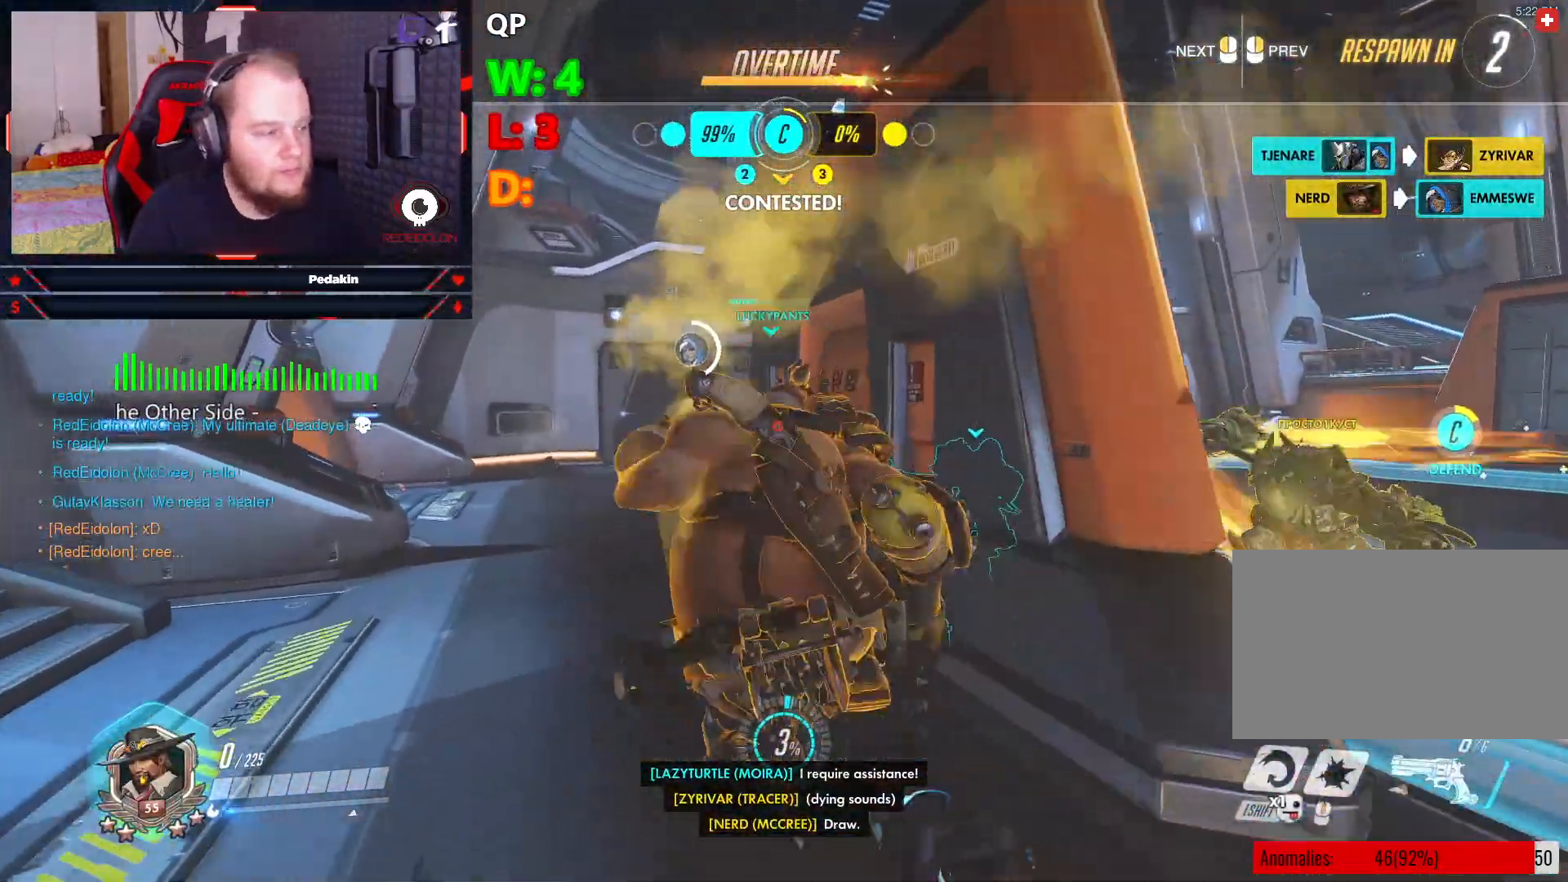
{"keys": [], "mouse": [], "events": [[333, "d", "down"], [458, "d", "up"]]}
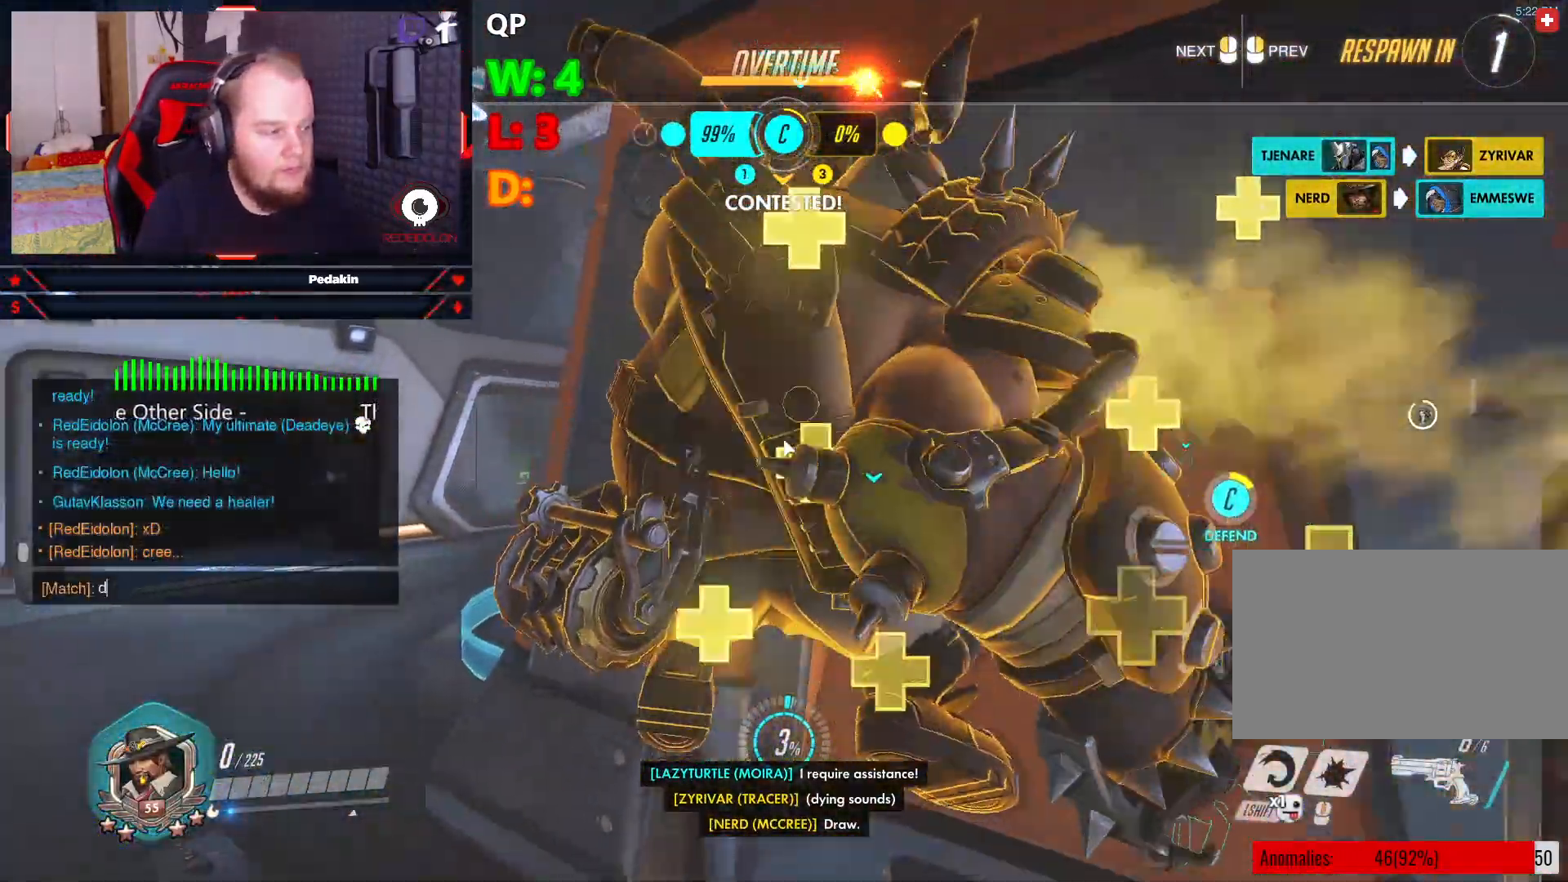
{"keys": ["e", "r"], "mouse": [], "events": [[21, "e", "down"], [104, "e", "up"], [208, "s", "down"], [291, "s", "up"], [375, "e", "down"], [437, "r", "down"]]}
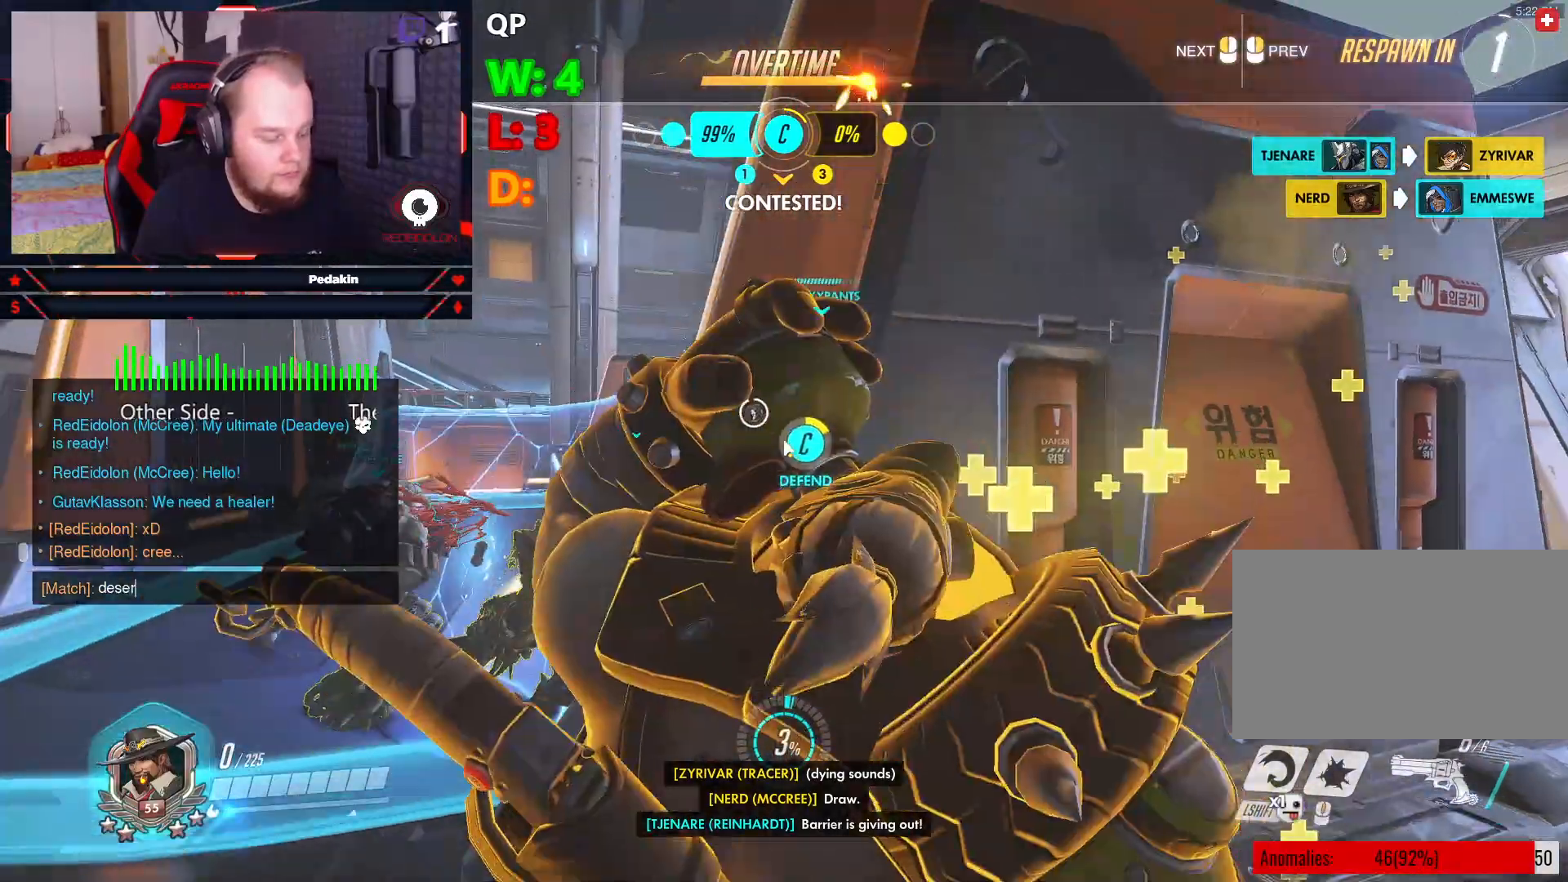
{"keys": ["d", "e"], "mouse": [], "events": [[21, "e", "up"], [62, "r", "up"], [208, "v", "down"], [312, "v", "up"], [396, "e", "down"], [500, "d", "down"]]}
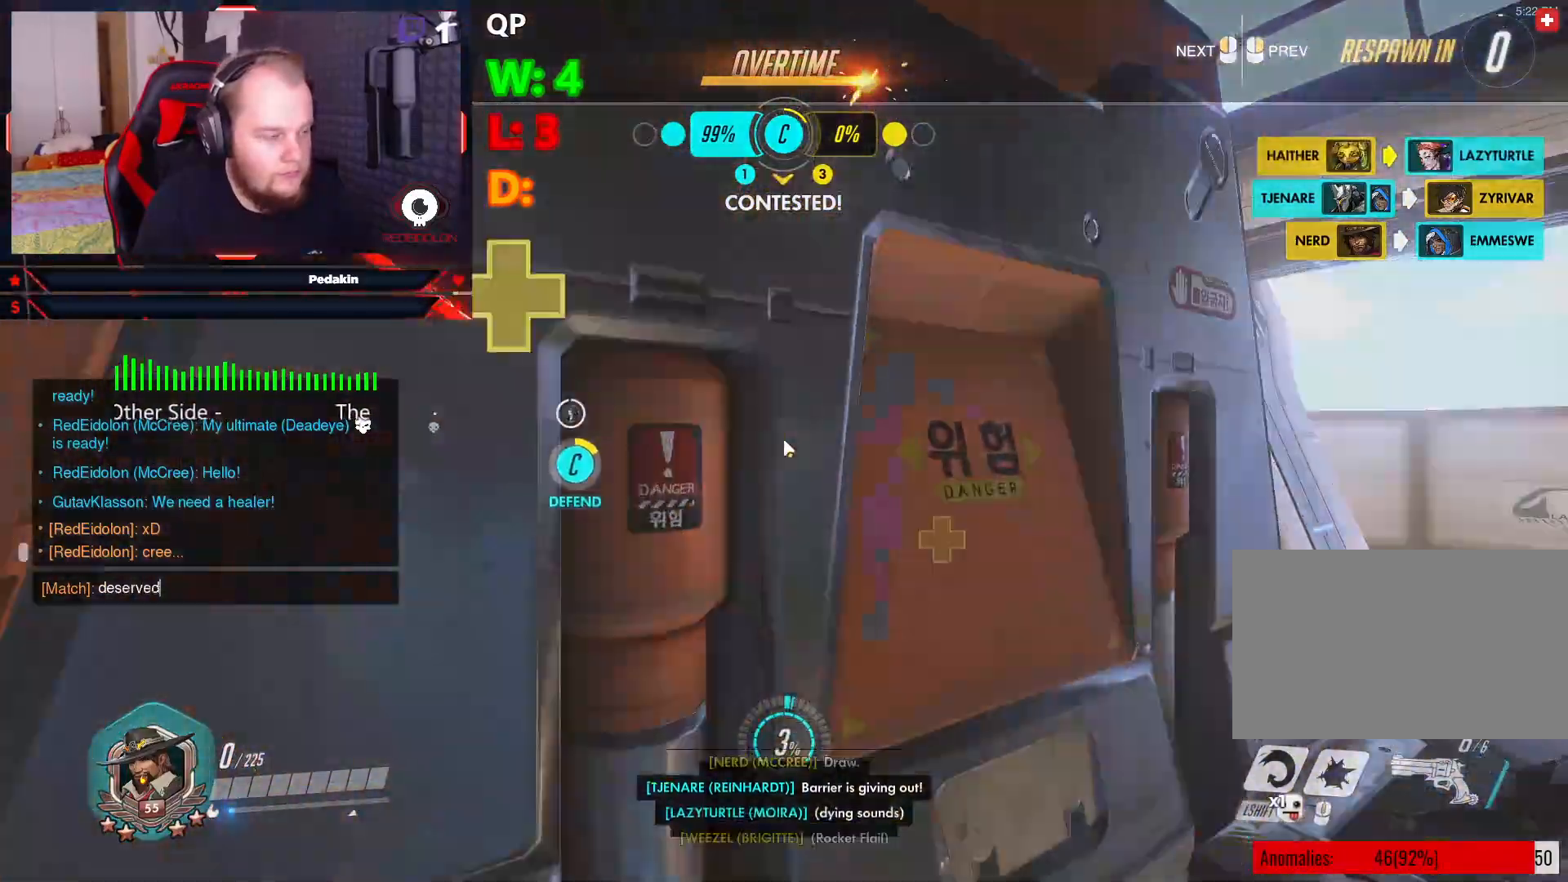
{"keys": ["w"], "mouse": []}
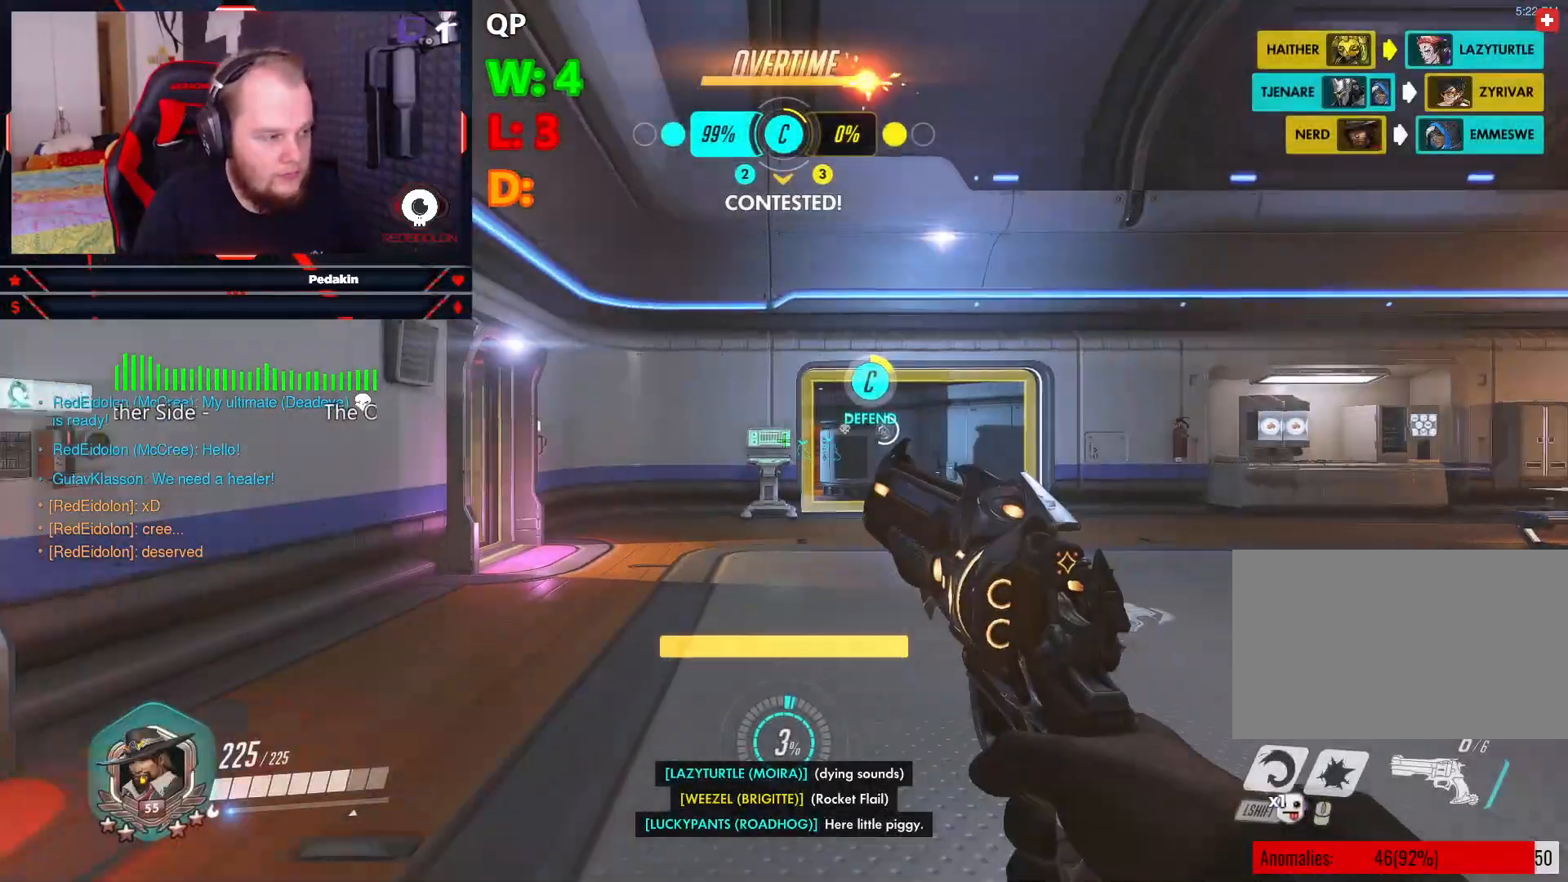
{"keys": ["w"], "mouse": [], "events": [[333, "shift", "down"], [479, "shift", "up"]]}
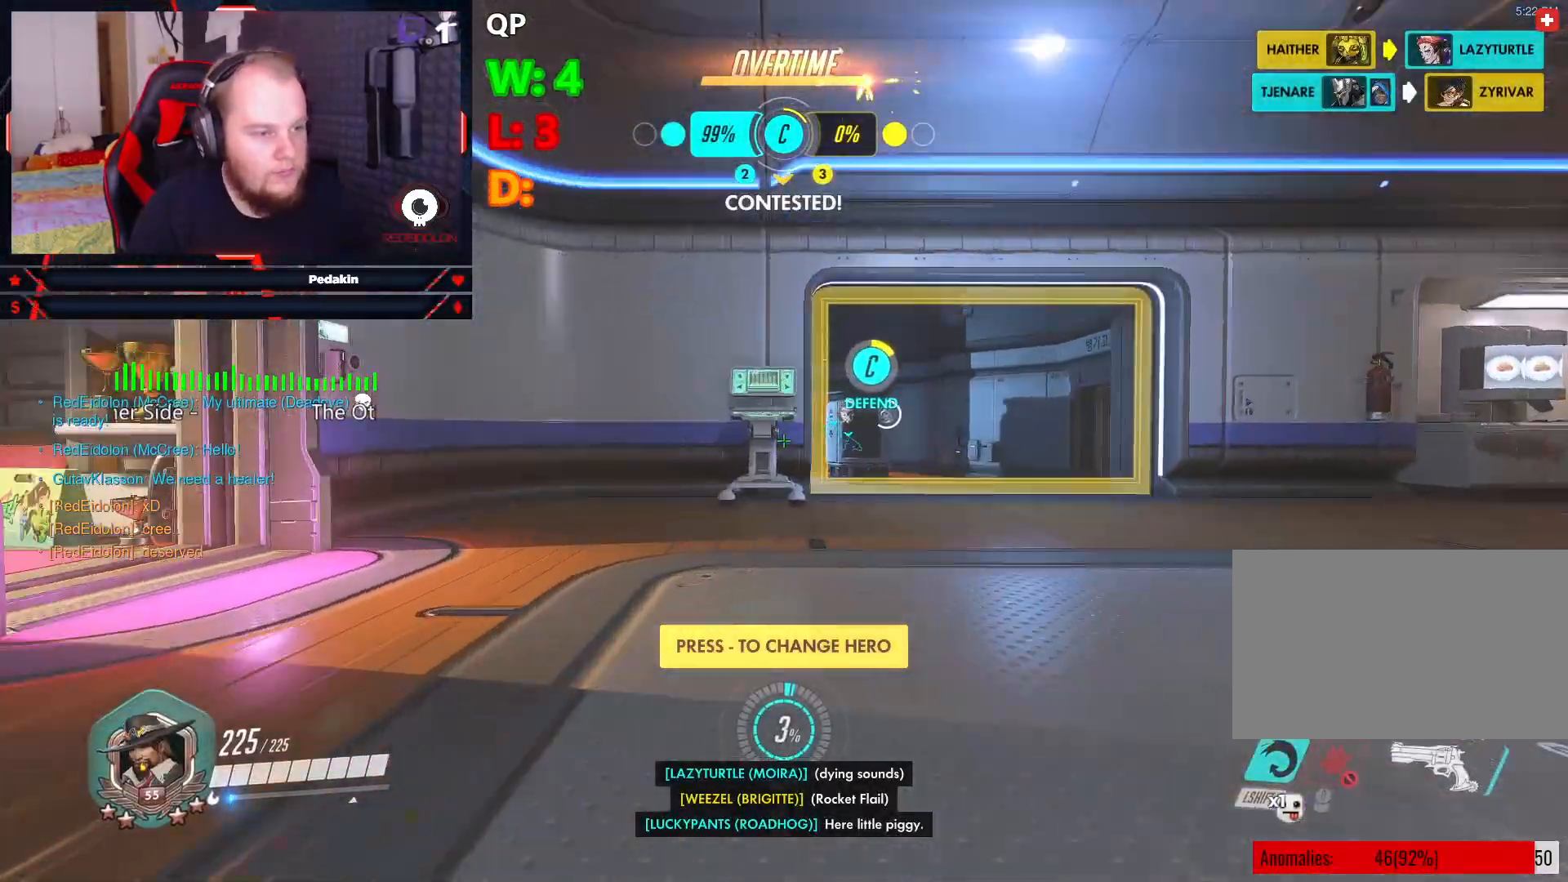
{"keys": ["w"], "mouse": [], "events": []}
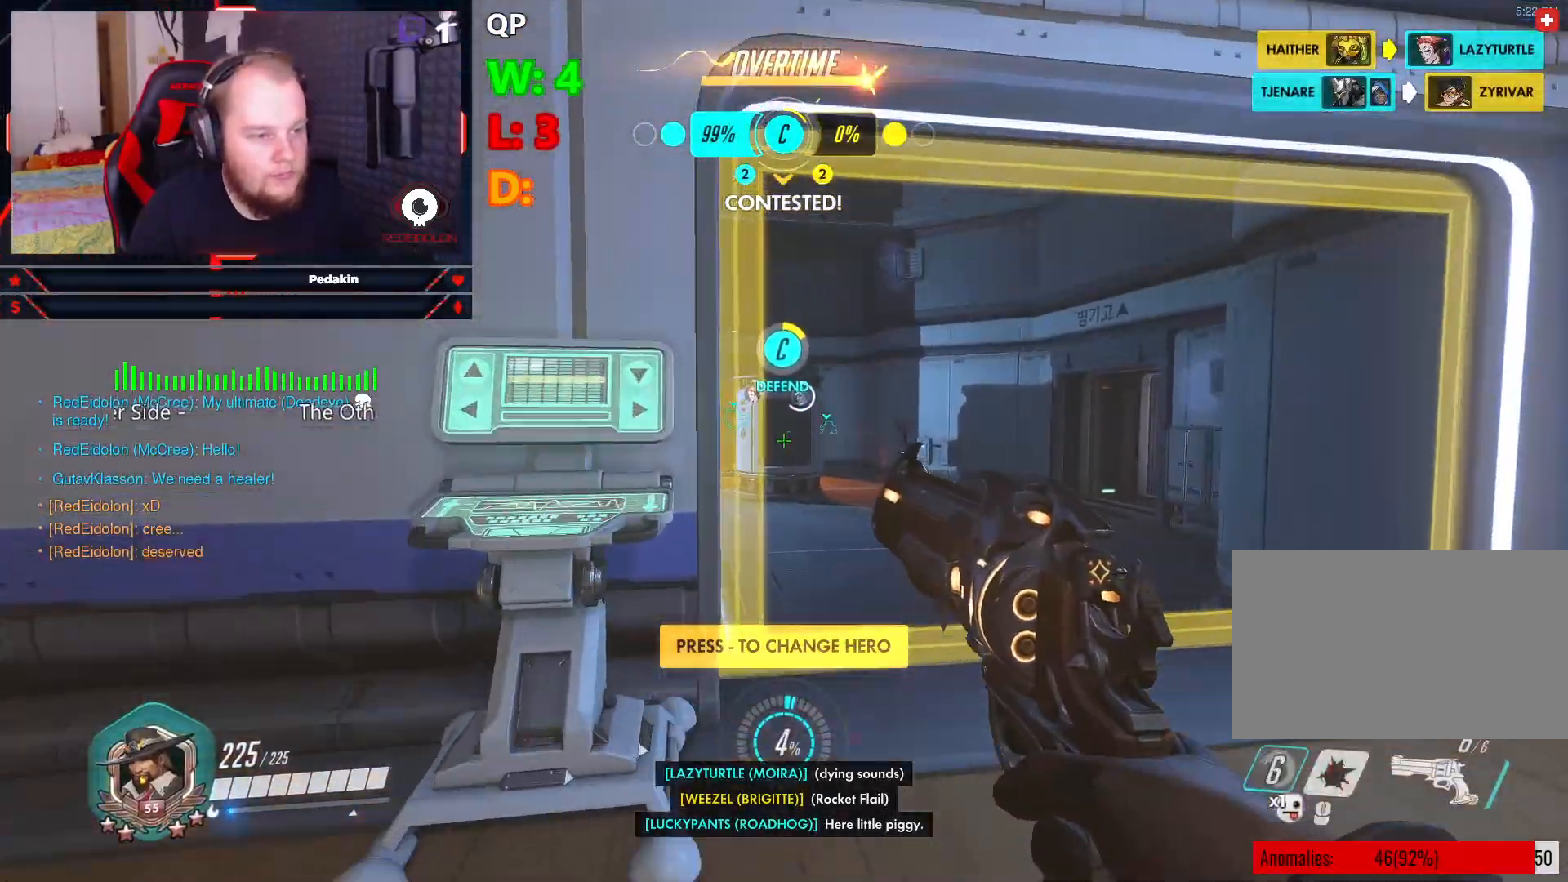
{"keys": ["w"], "mouse": [], "events": []}
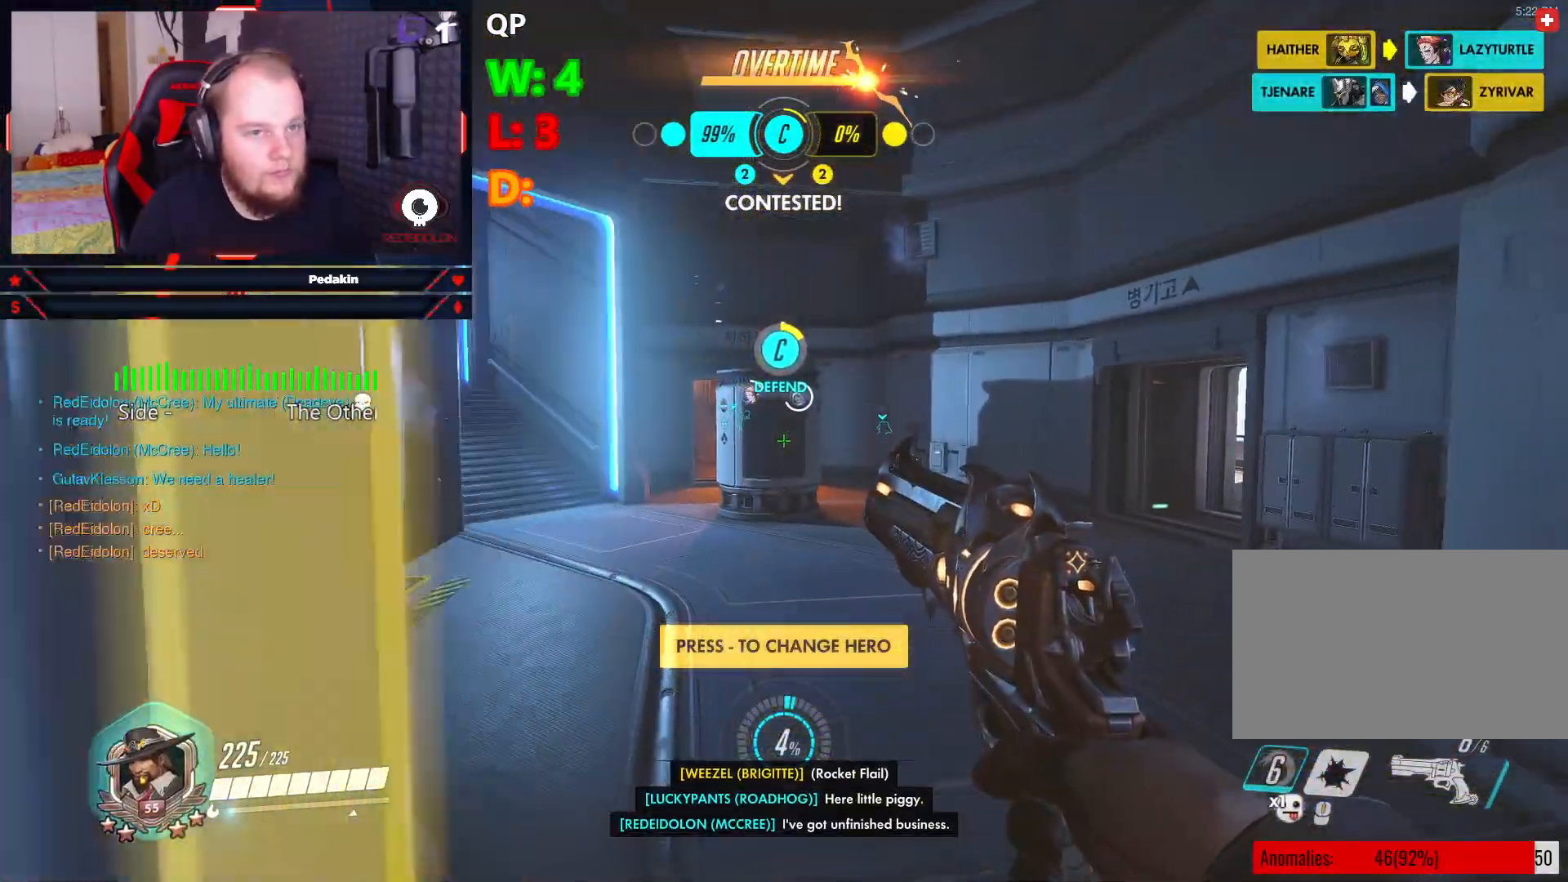
{"keys": ["w"], "mouse": [], "events": []}
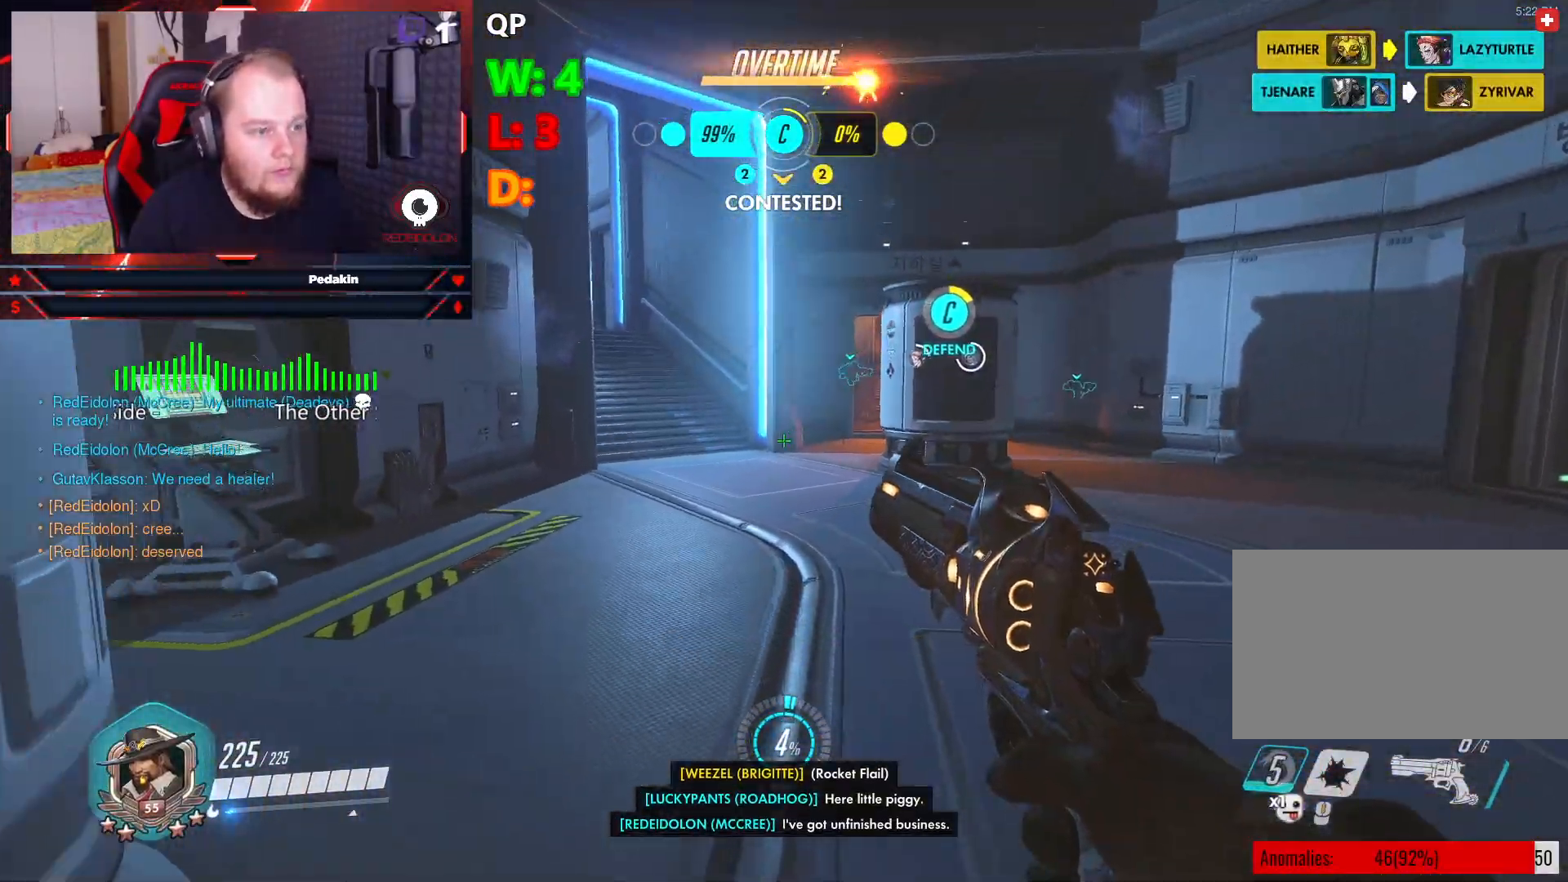
{"keys": ["w"], "mouse": [], "events": []}